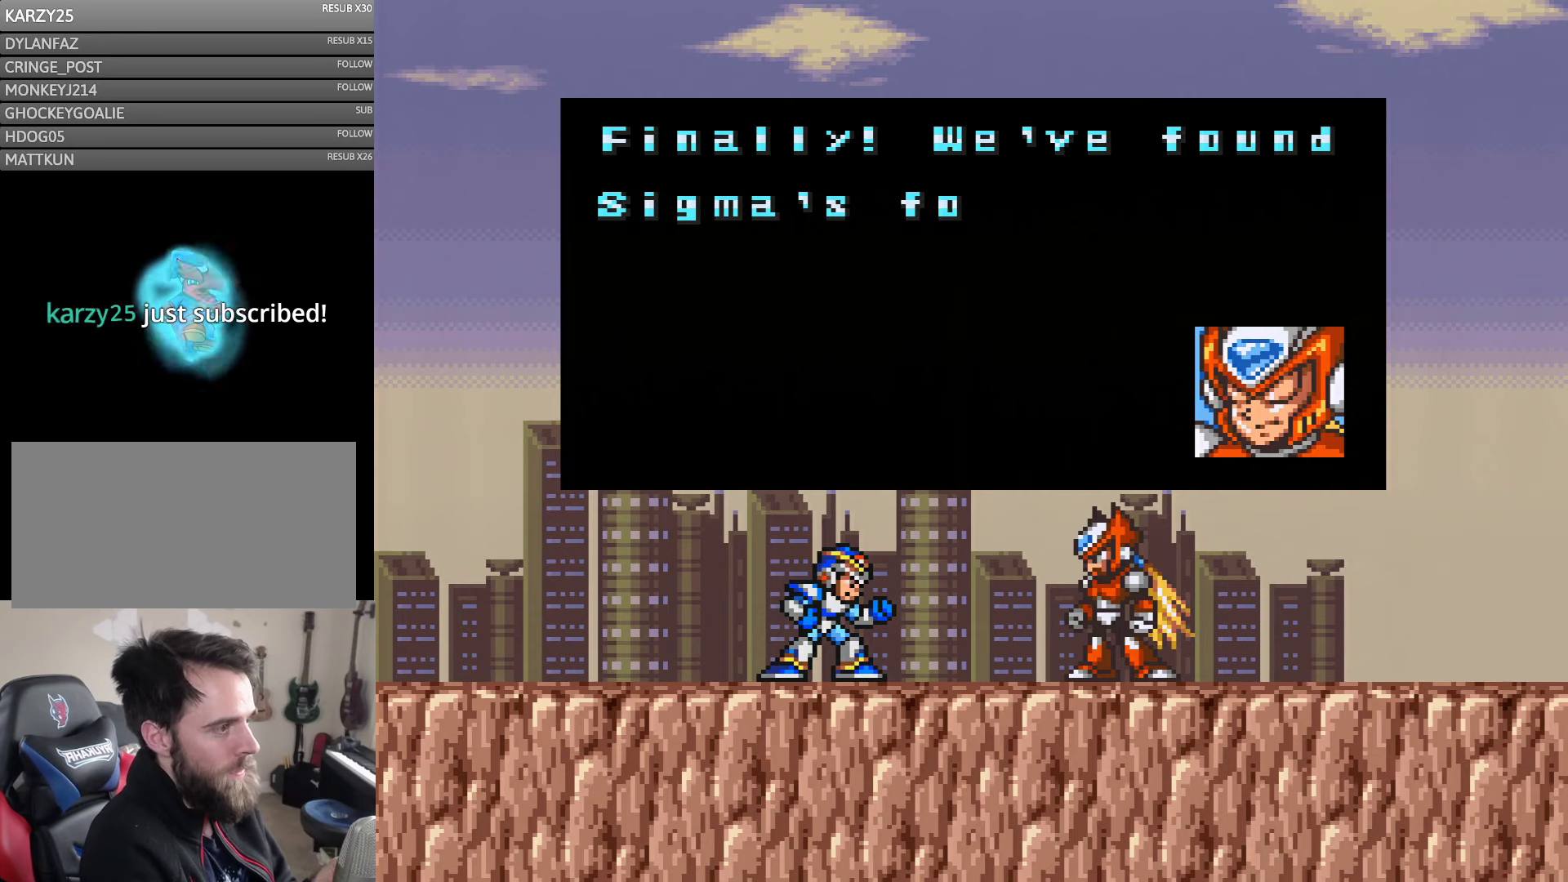
Gameplay with a controller (Nintendo layout); each line is a JSON object with the inputs held at the frame after it. "events" lists button and stick changes between this image and that frame as [ms after this image, input, new state], when the widget could be followed in between. Not read: L3 R3 START.
{"buttons": [], "events": [[200, "A", "down"], [284, "A", "up"]]}
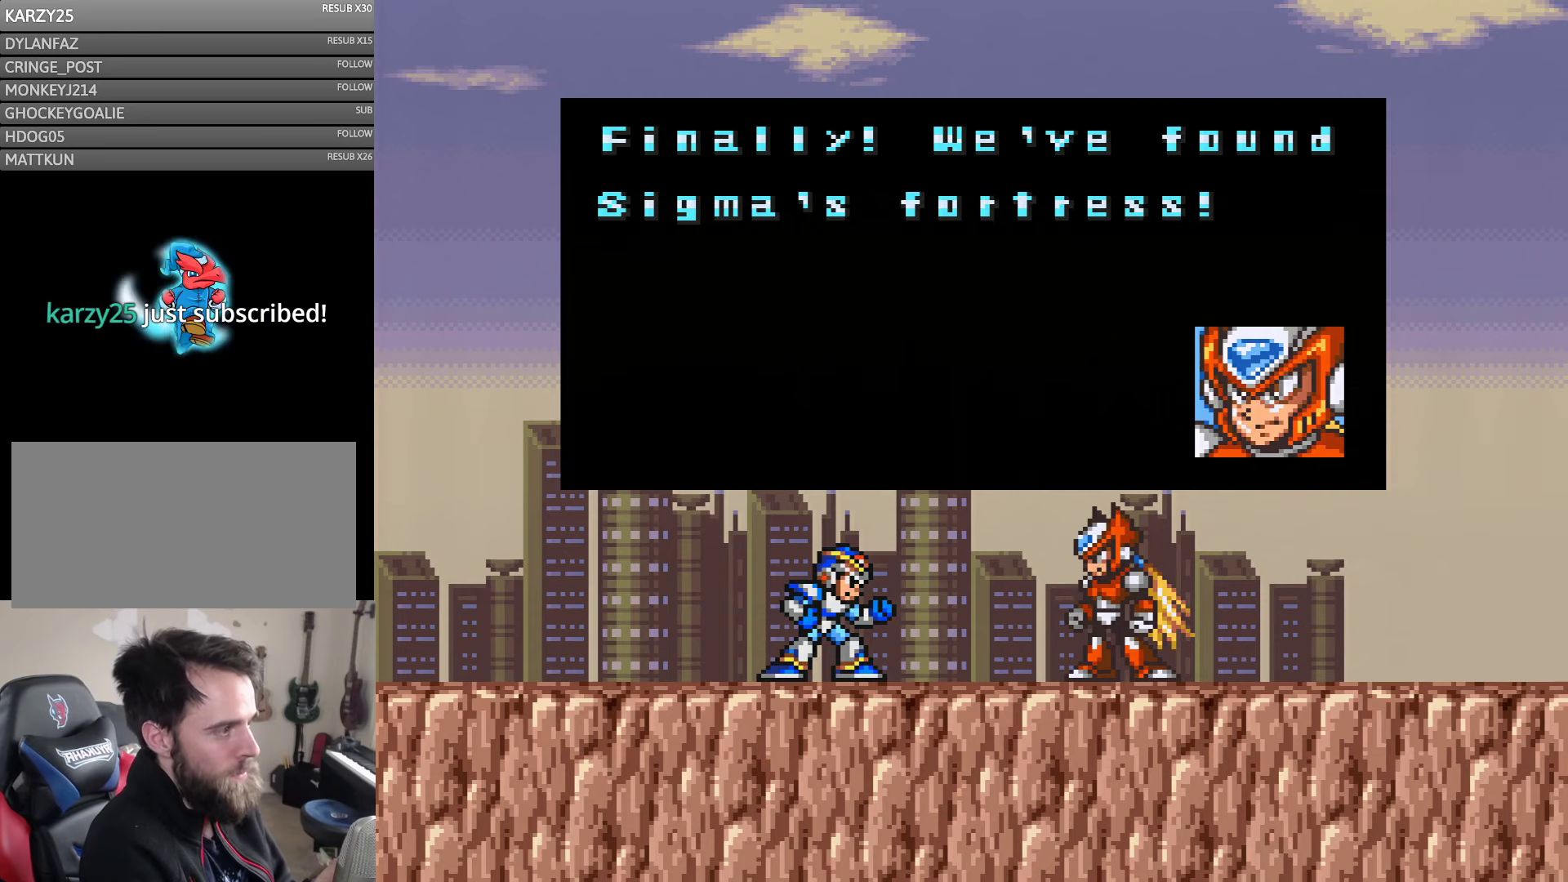
{"buttons": [], "events": [[234, "A", "down"], [350, "A", "up"]]}
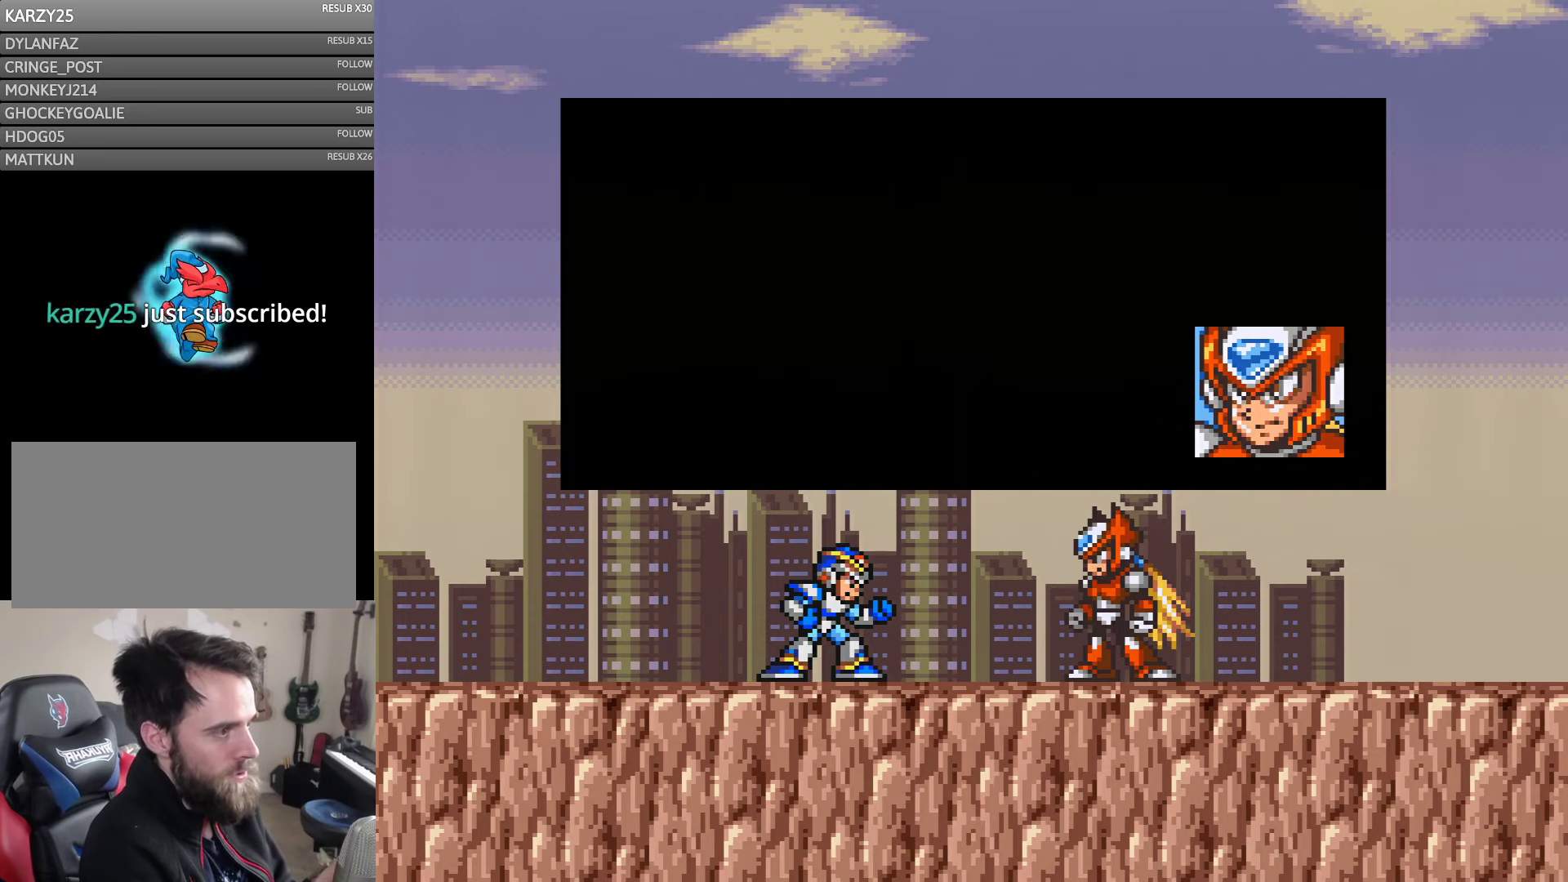
{"buttons": [], "events": []}
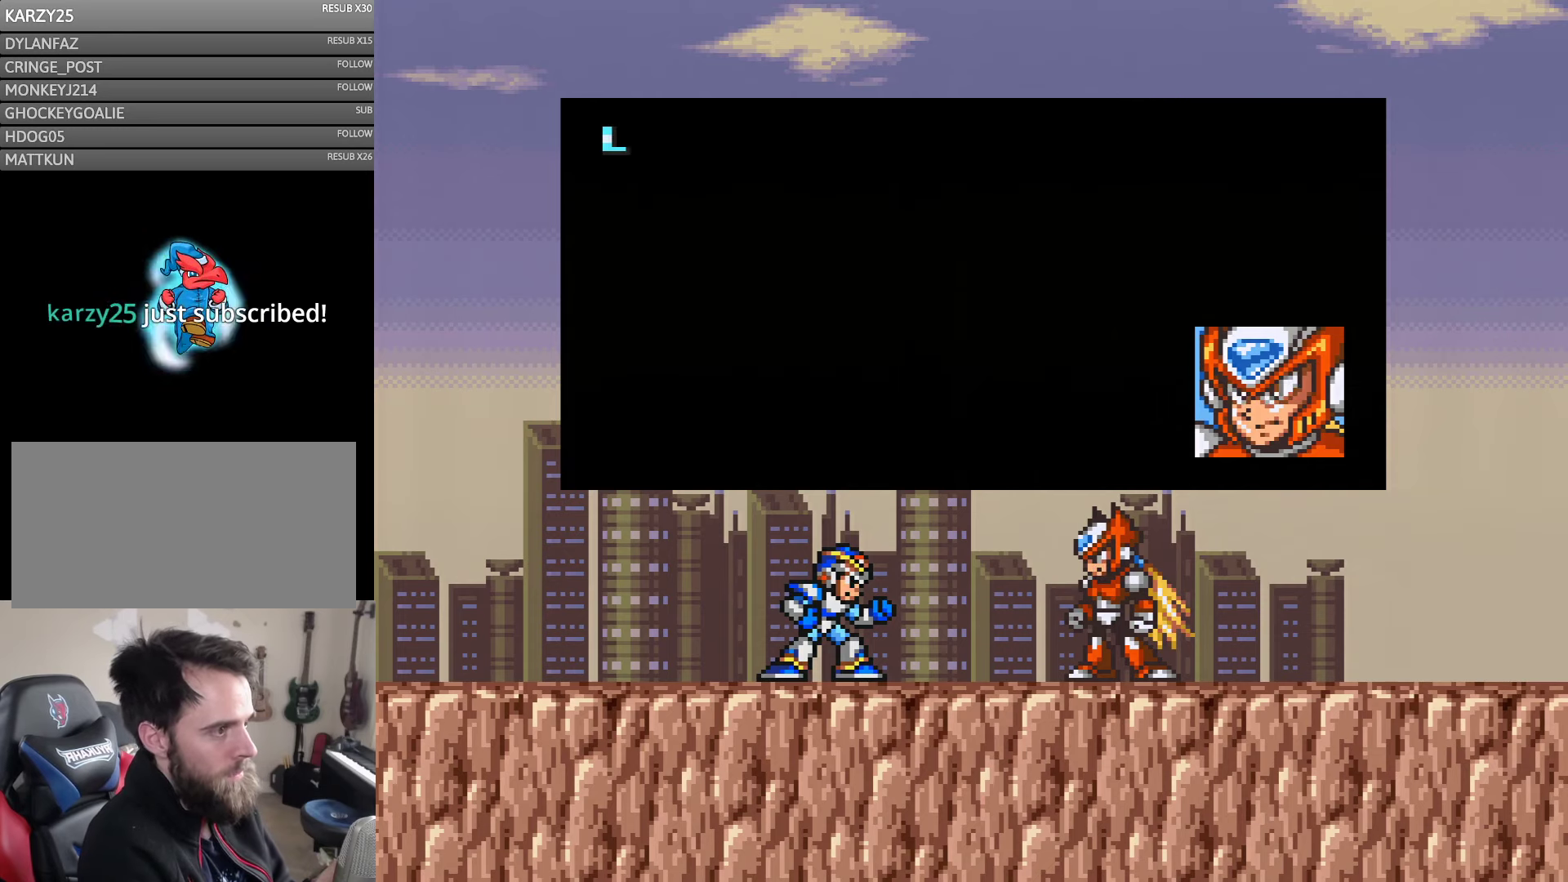
{"buttons": [], "events": [[350, "A", "down"], [500, "A", "up"]]}
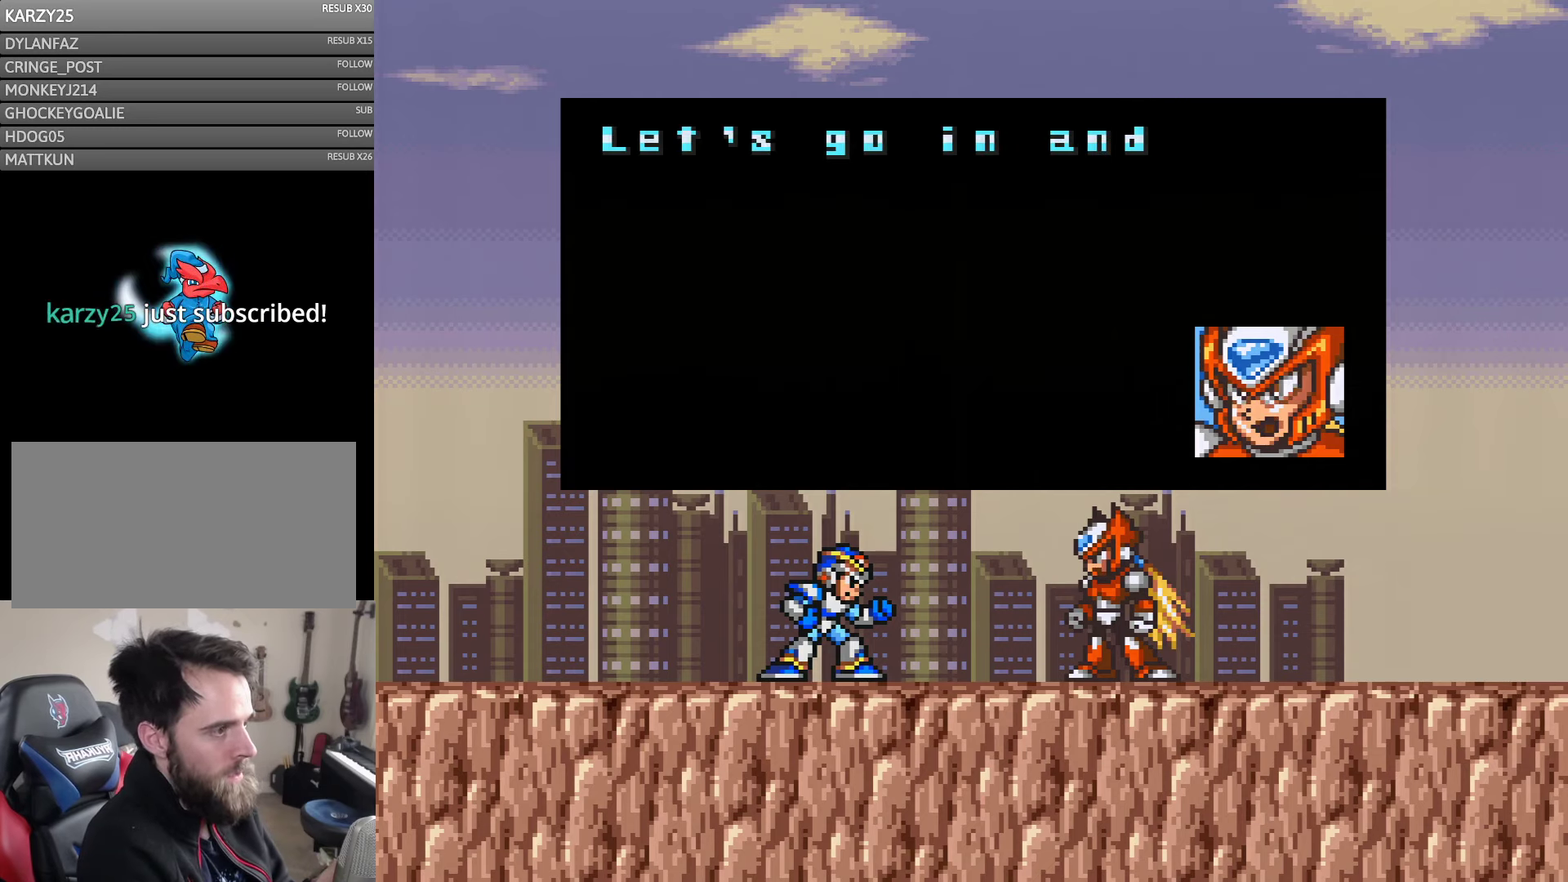
{"buttons": [], "events": []}
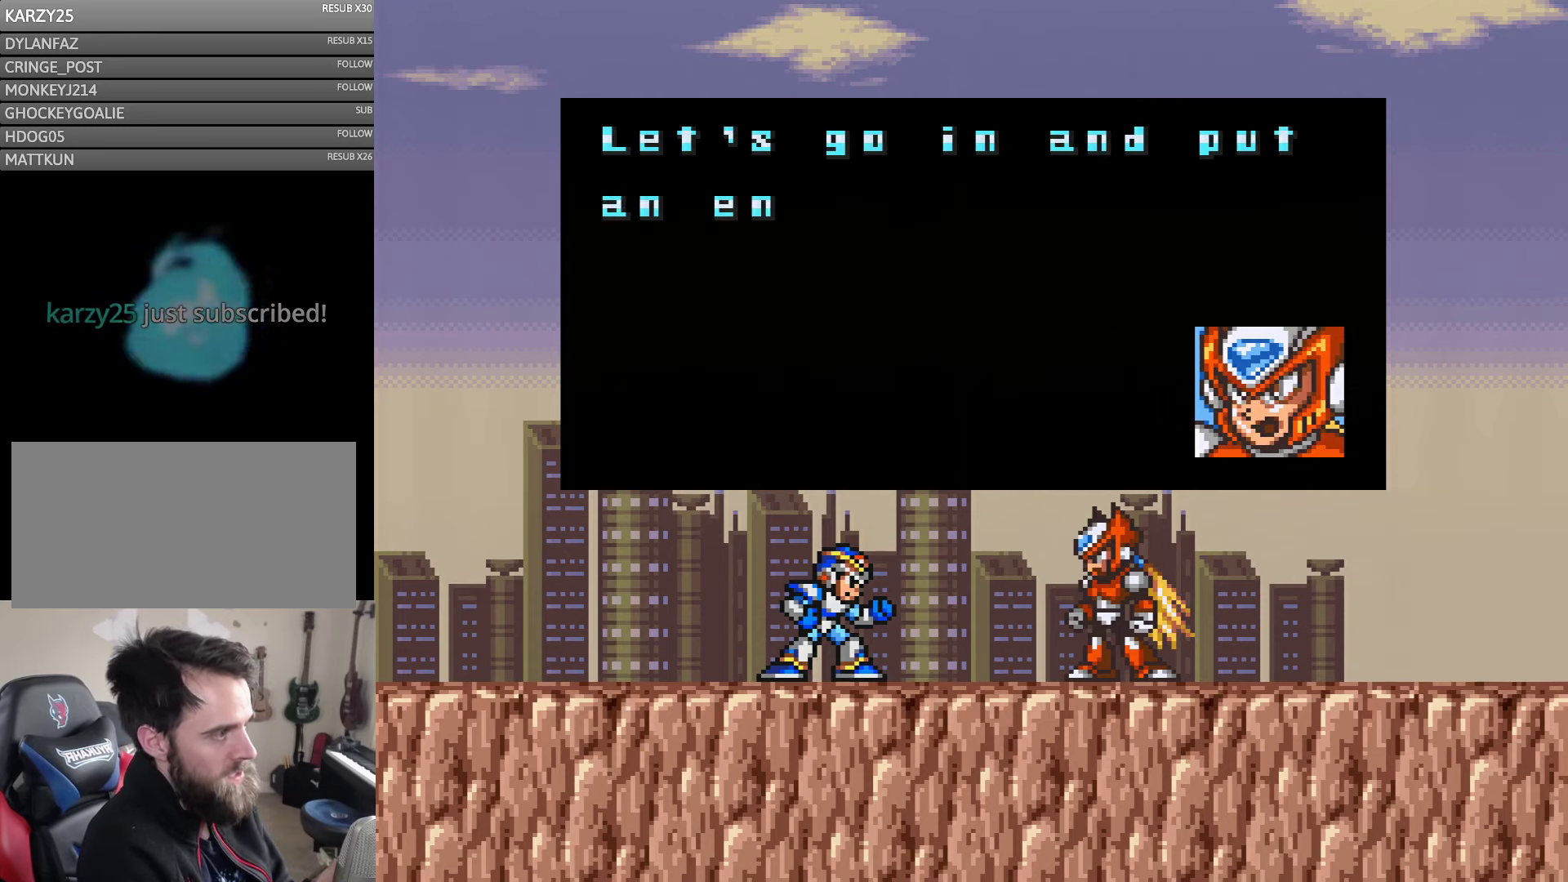
{"buttons": [], "events": [[67, "A", "down"], [150, "A", "up"]]}
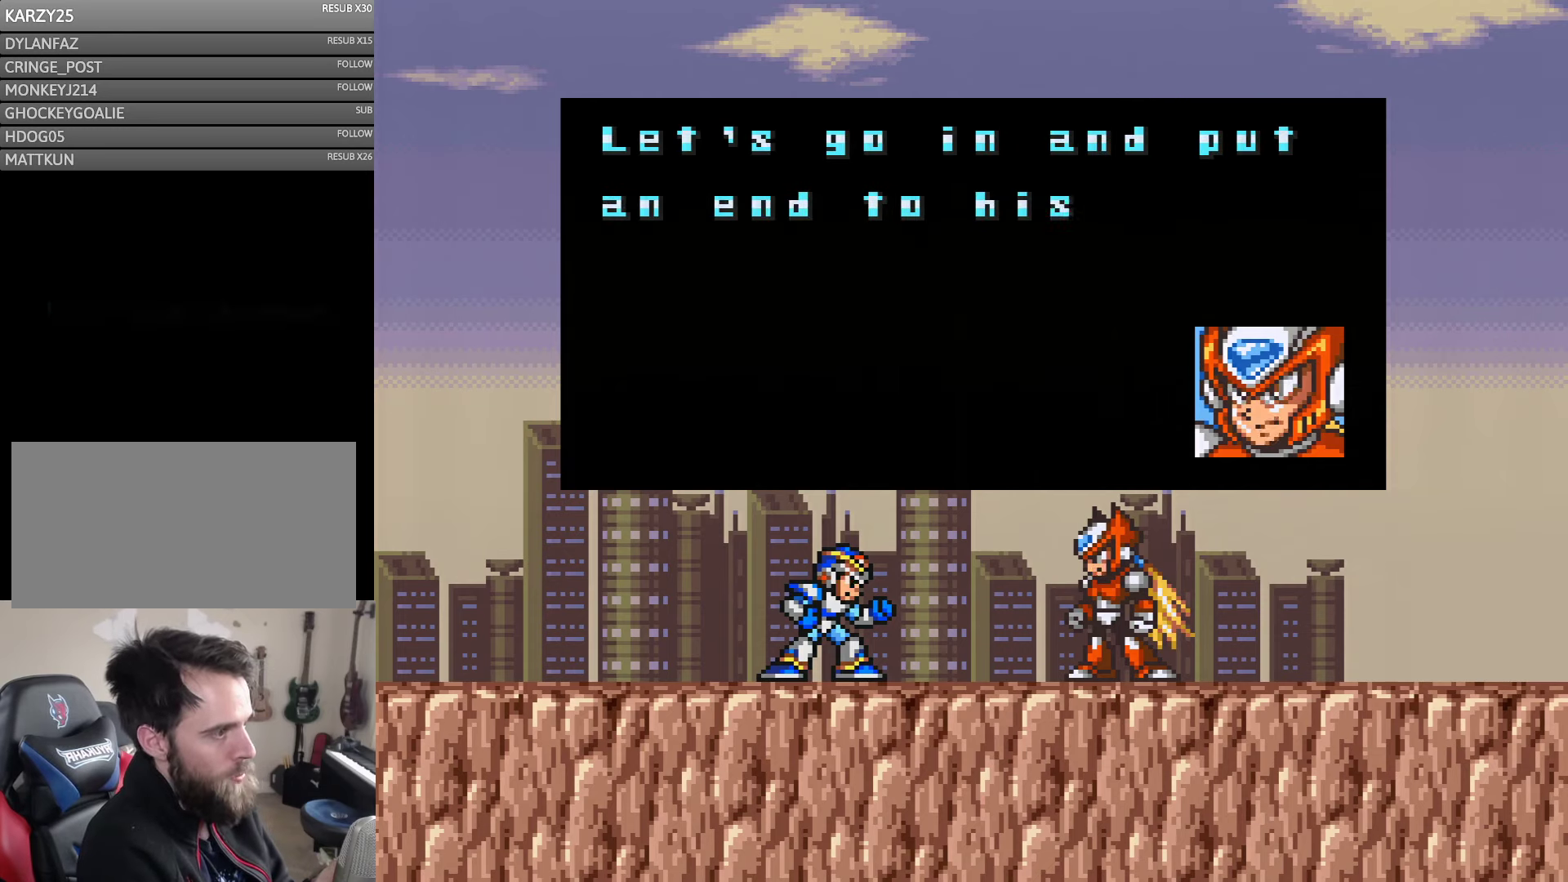
{"buttons": [], "events": []}
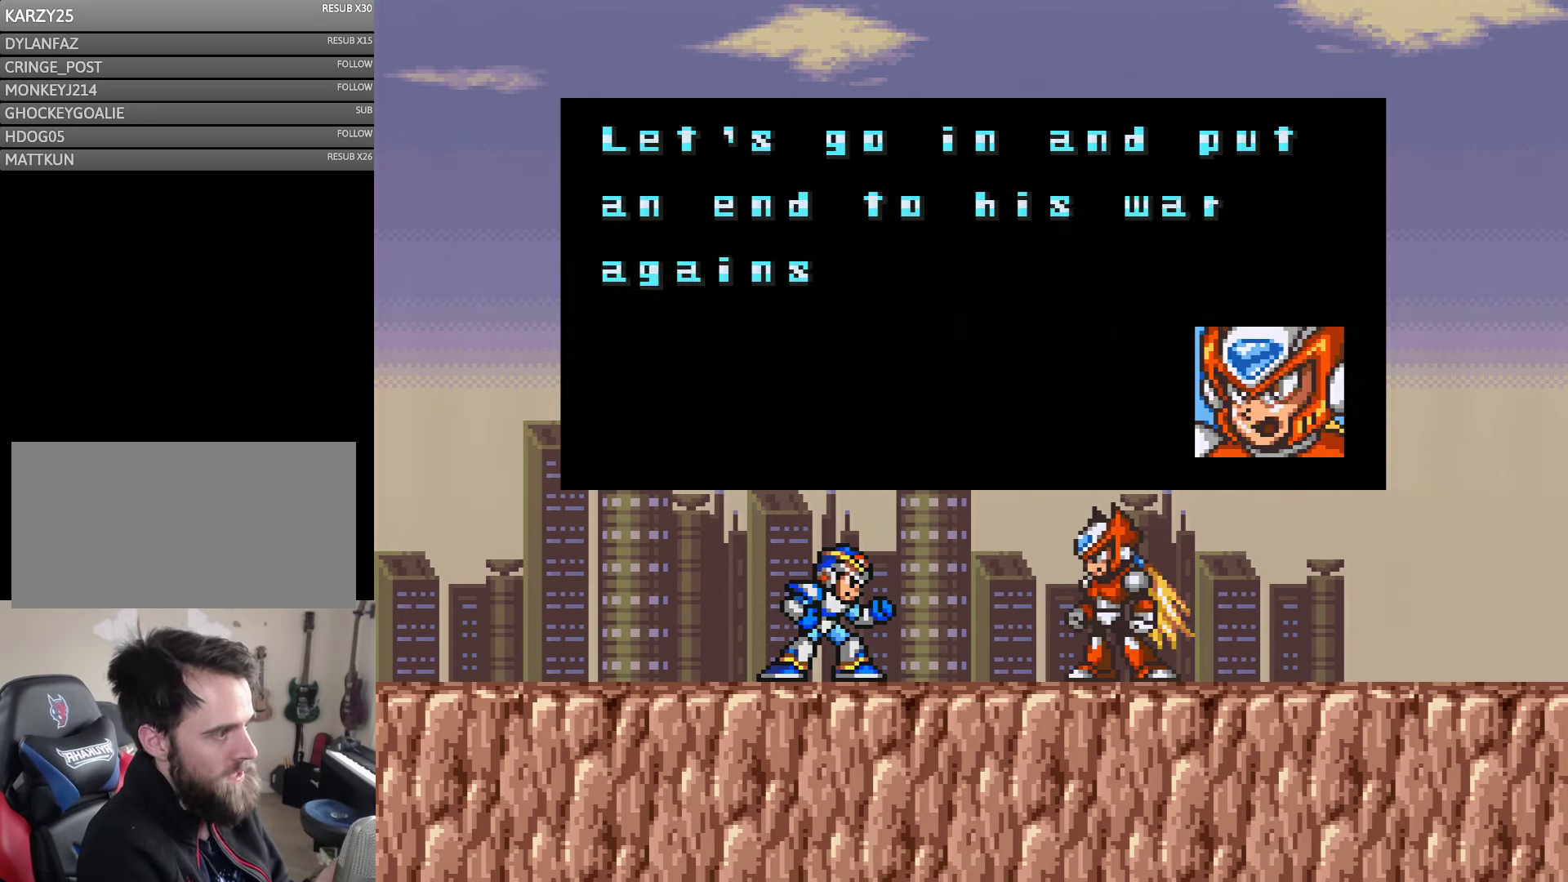
{"buttons": [], "events": [[50, "A", "down"], [150, "A", "up"]]}
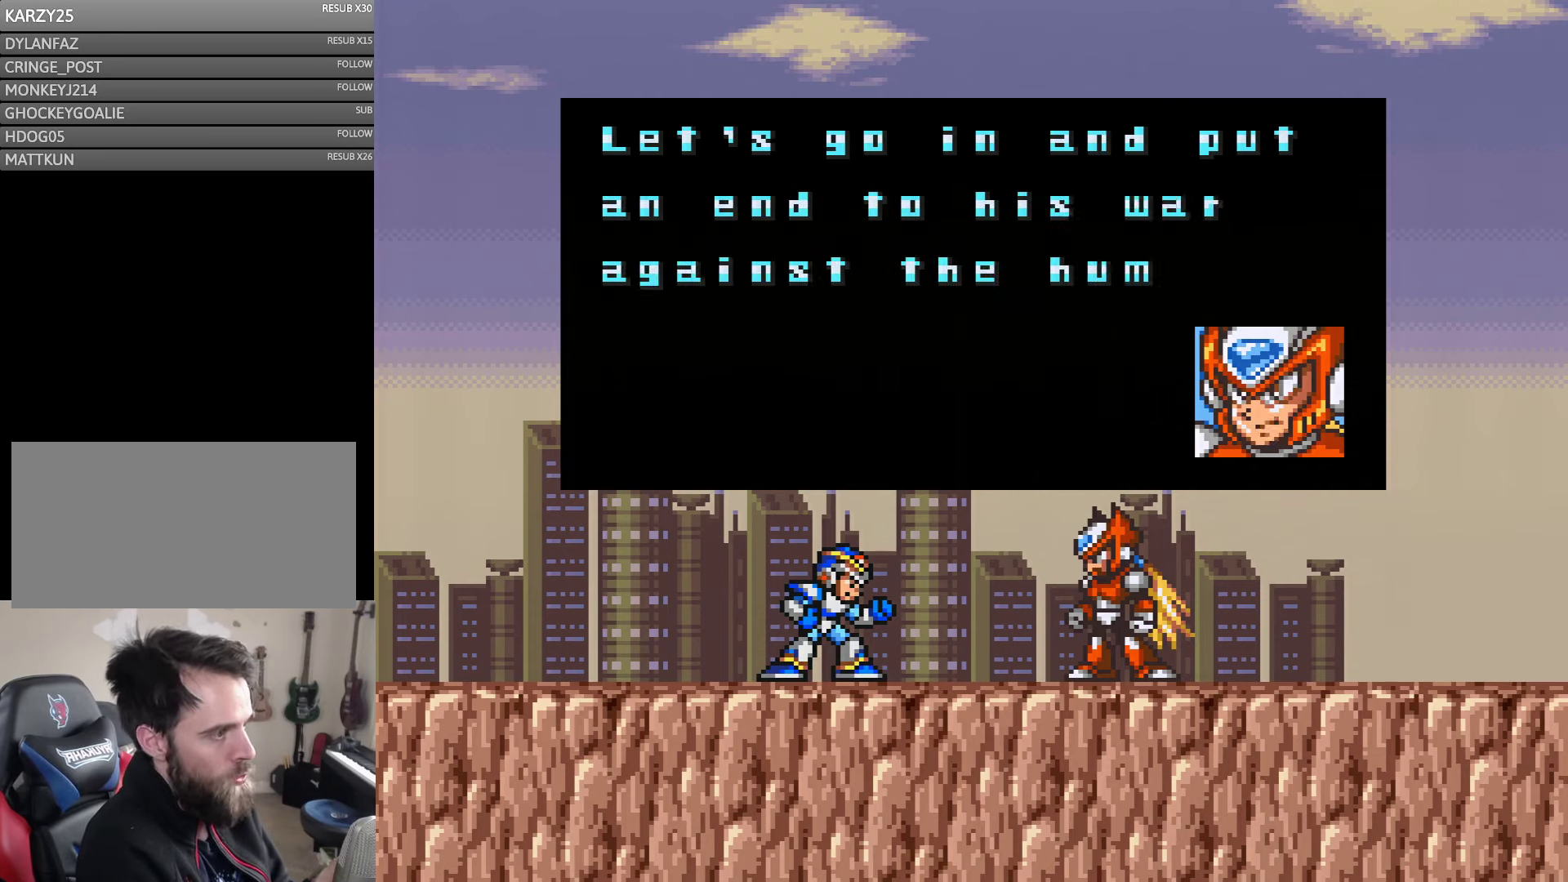
{"buttons": [], "events": [[217, "A", "down"], [350, "A", "up"]]}
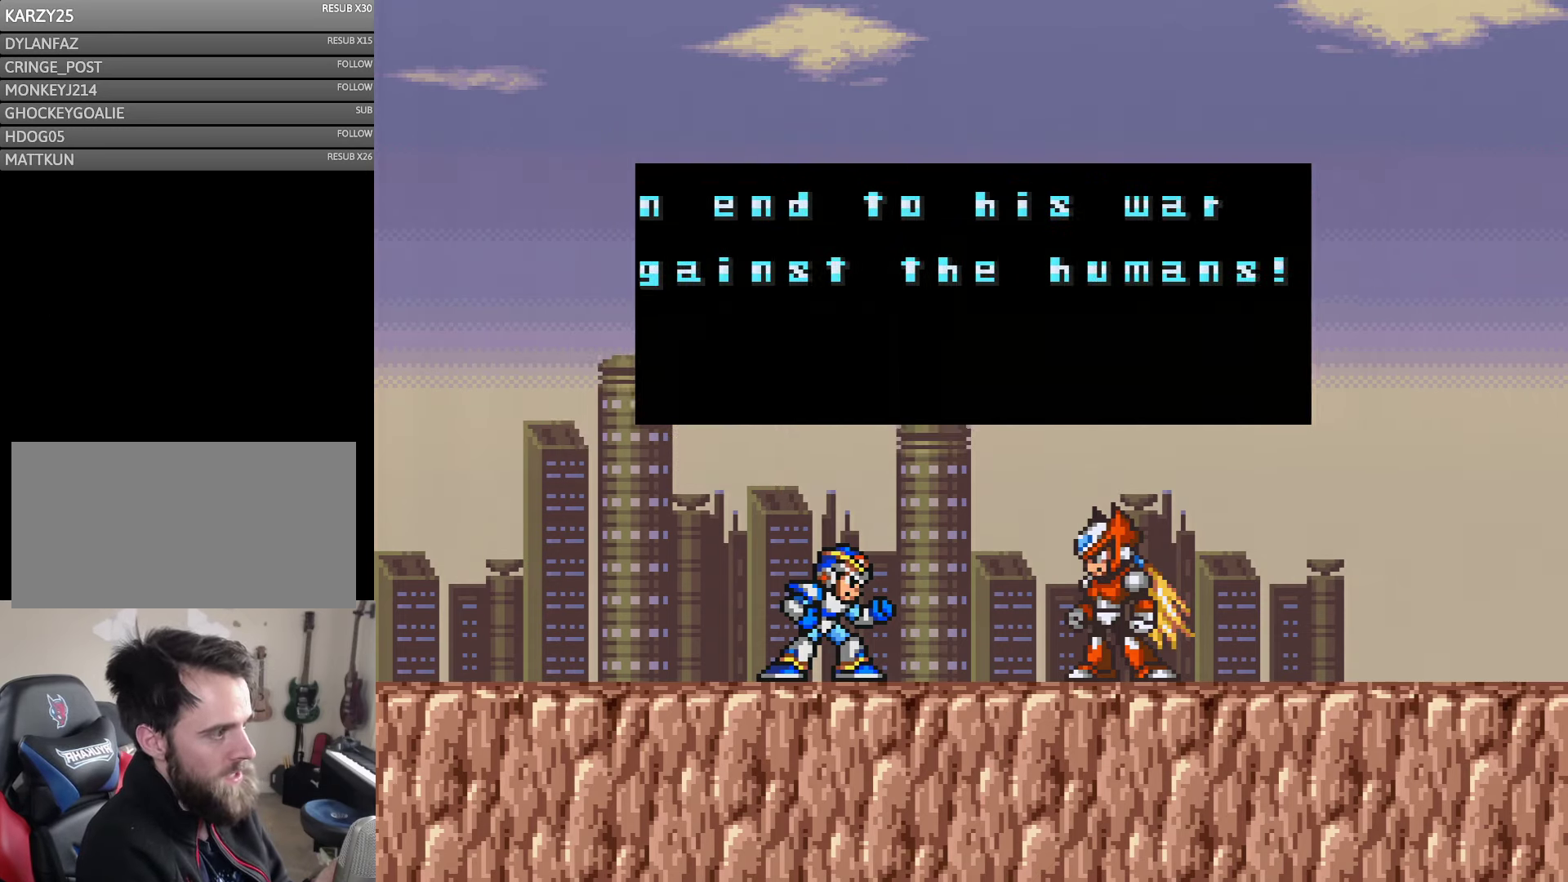
{"buttons": [], "events": []}
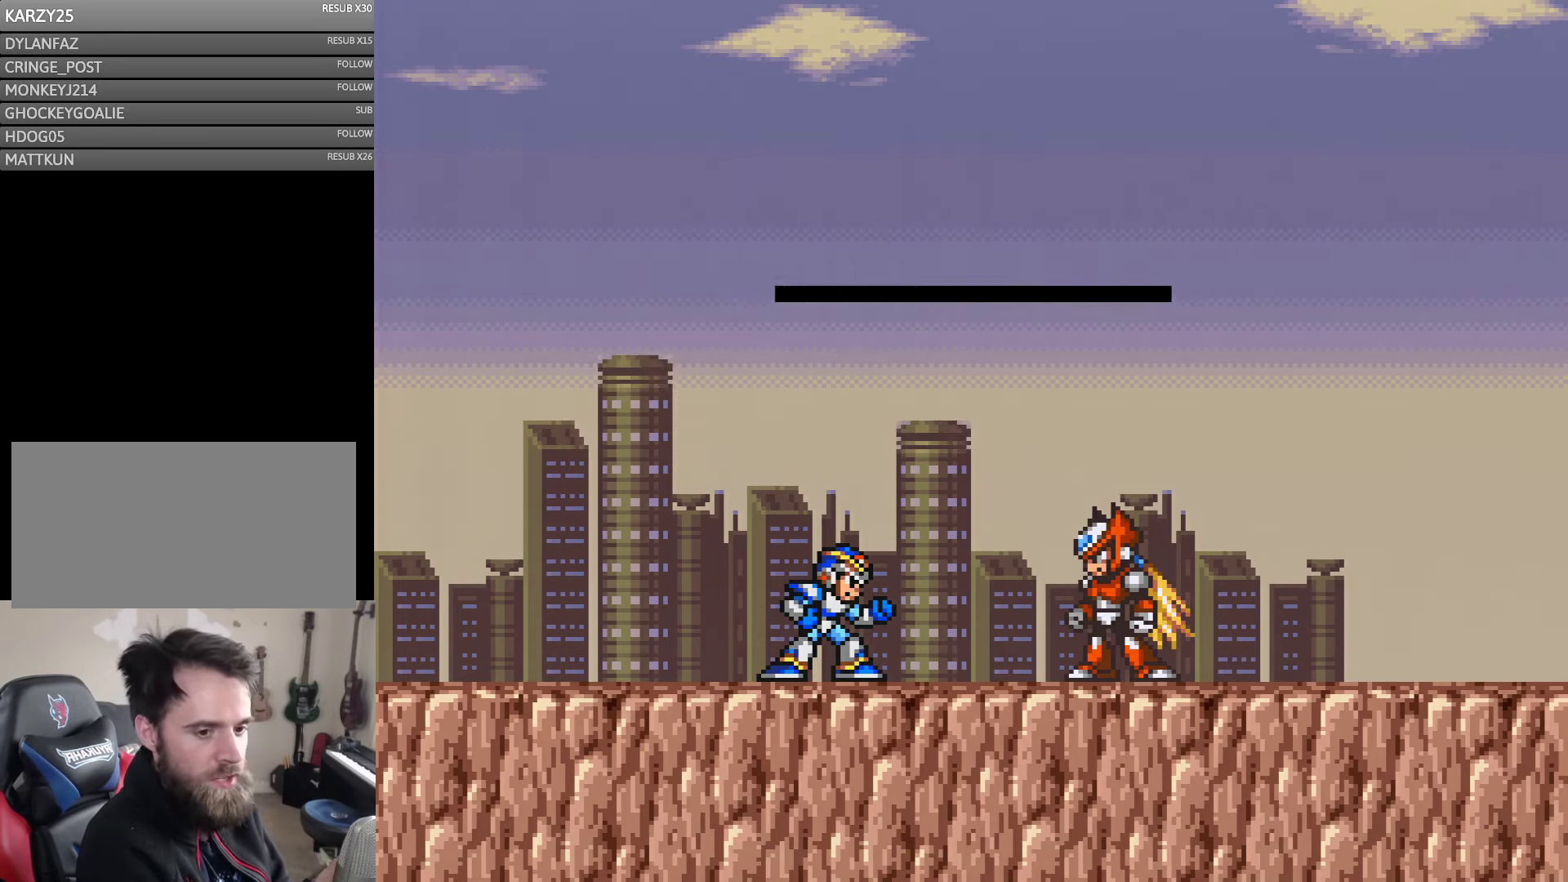
{"buttons": [], "events": []}
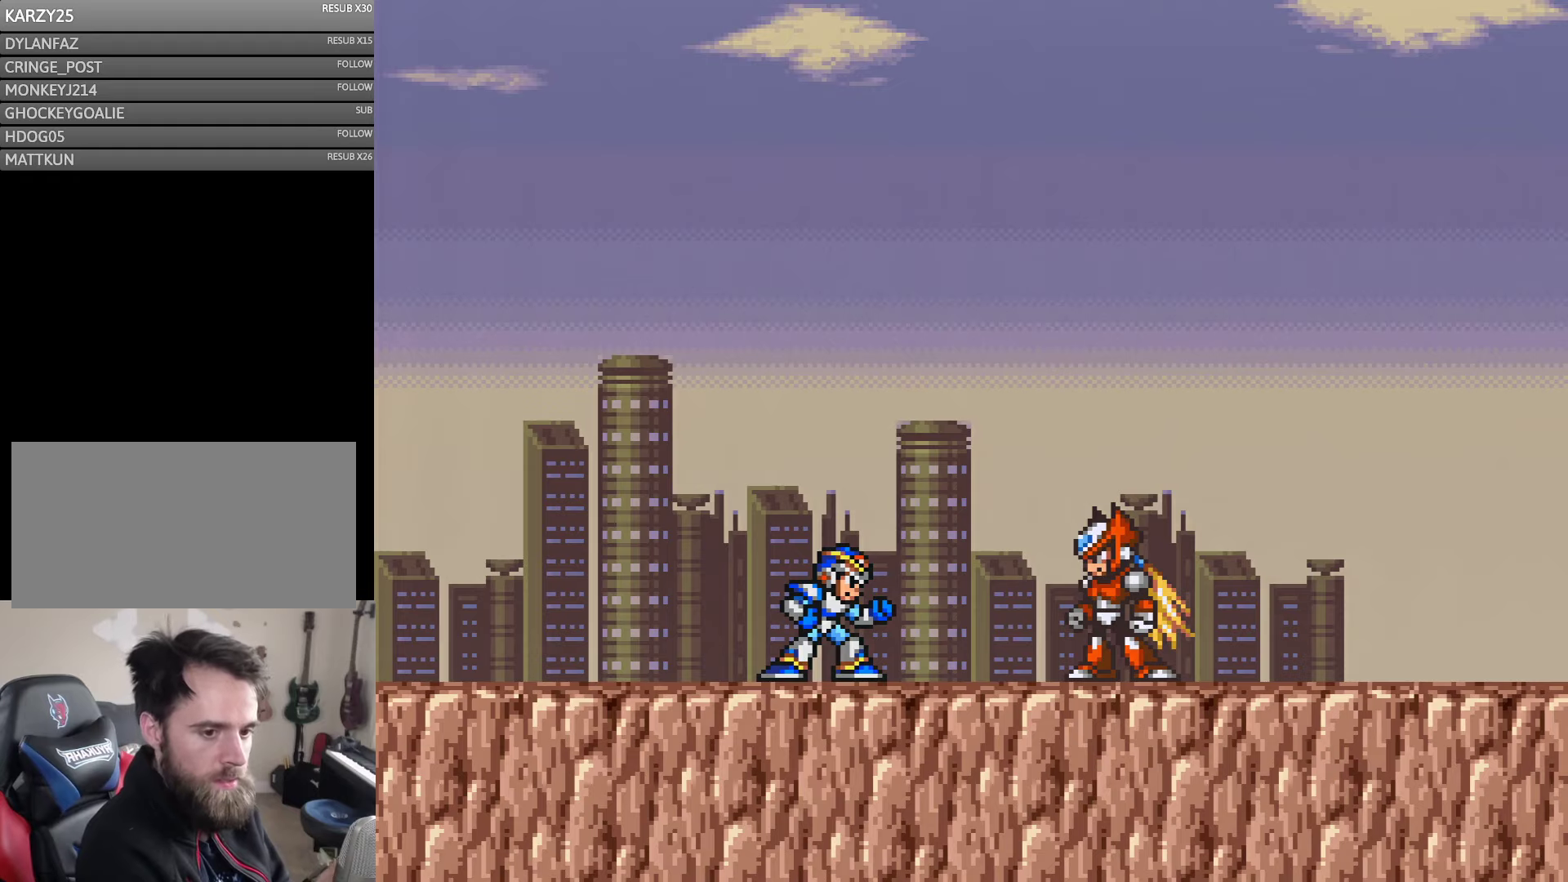
{"buttons": [], "events": []}
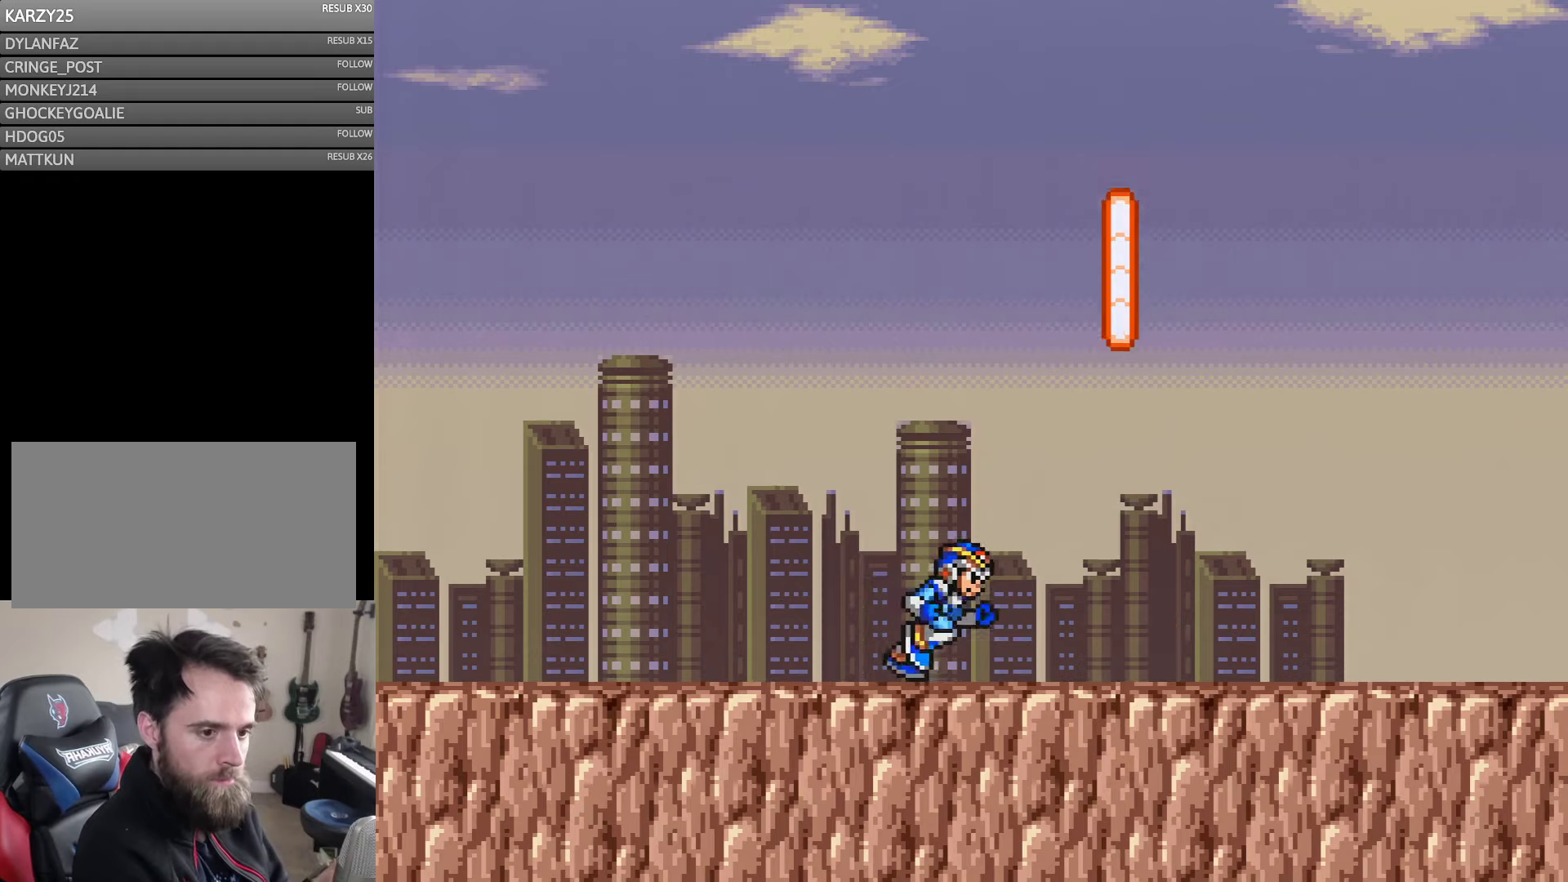
{"buttons": [], "events": []}
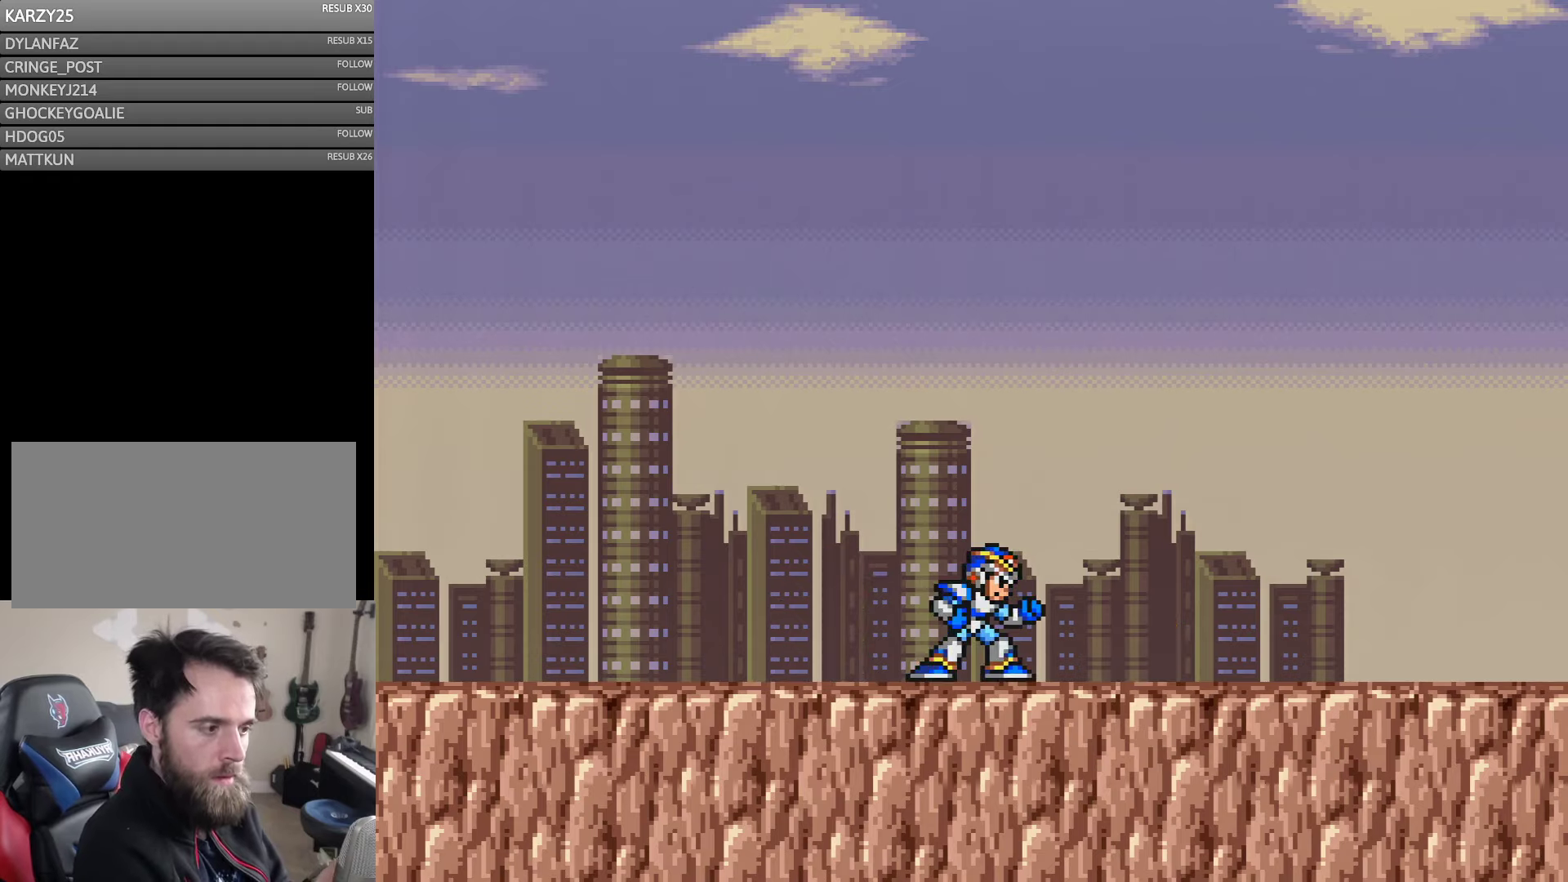
{"buttons": [], "events": []}
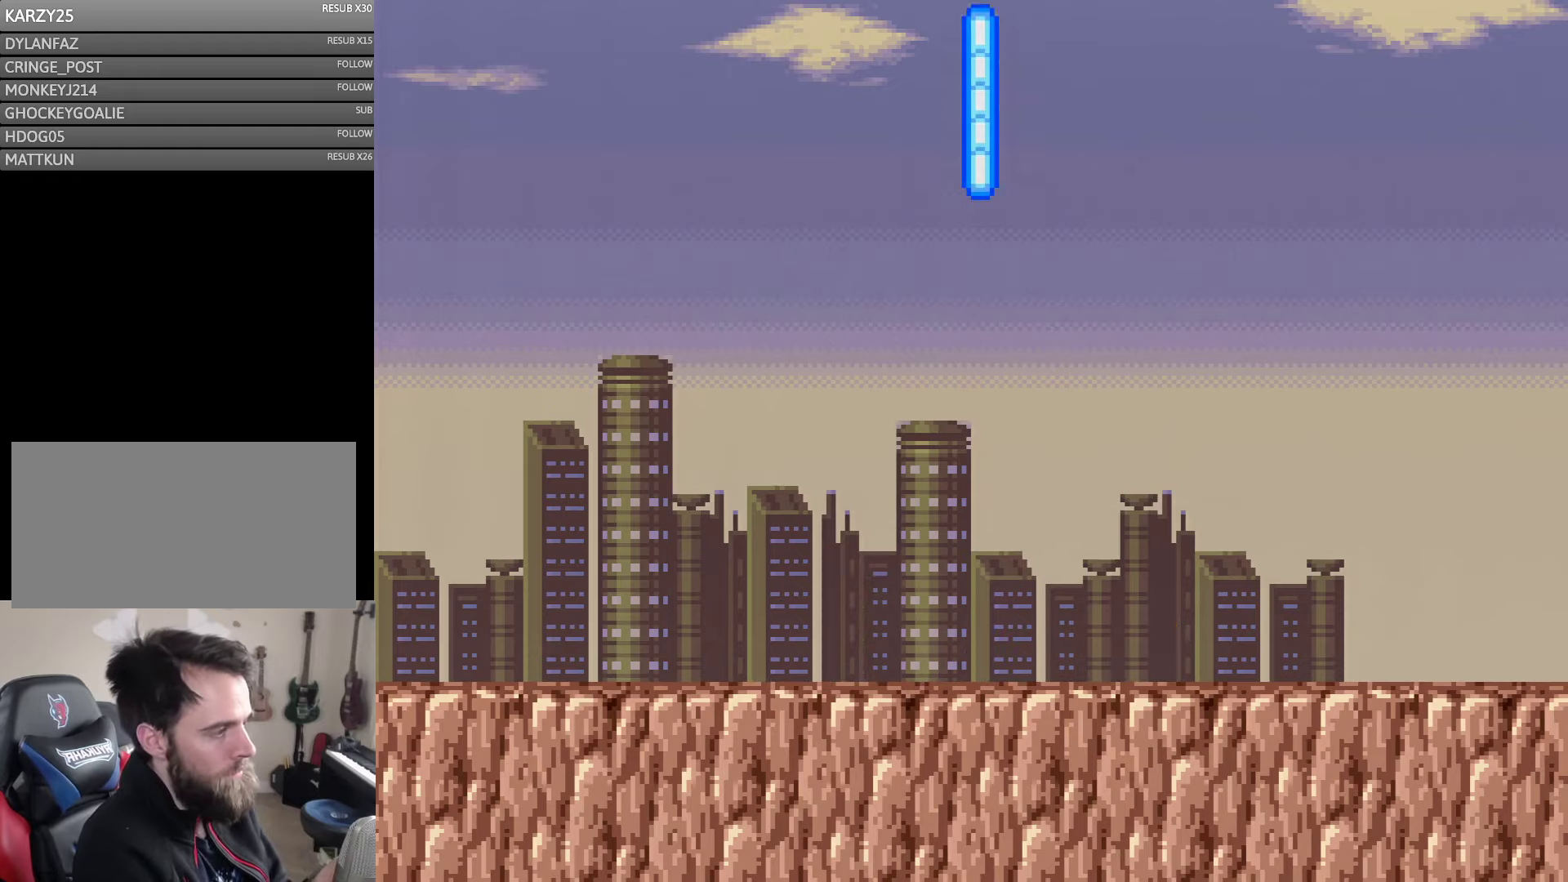
{"buttons": [], "events": []}
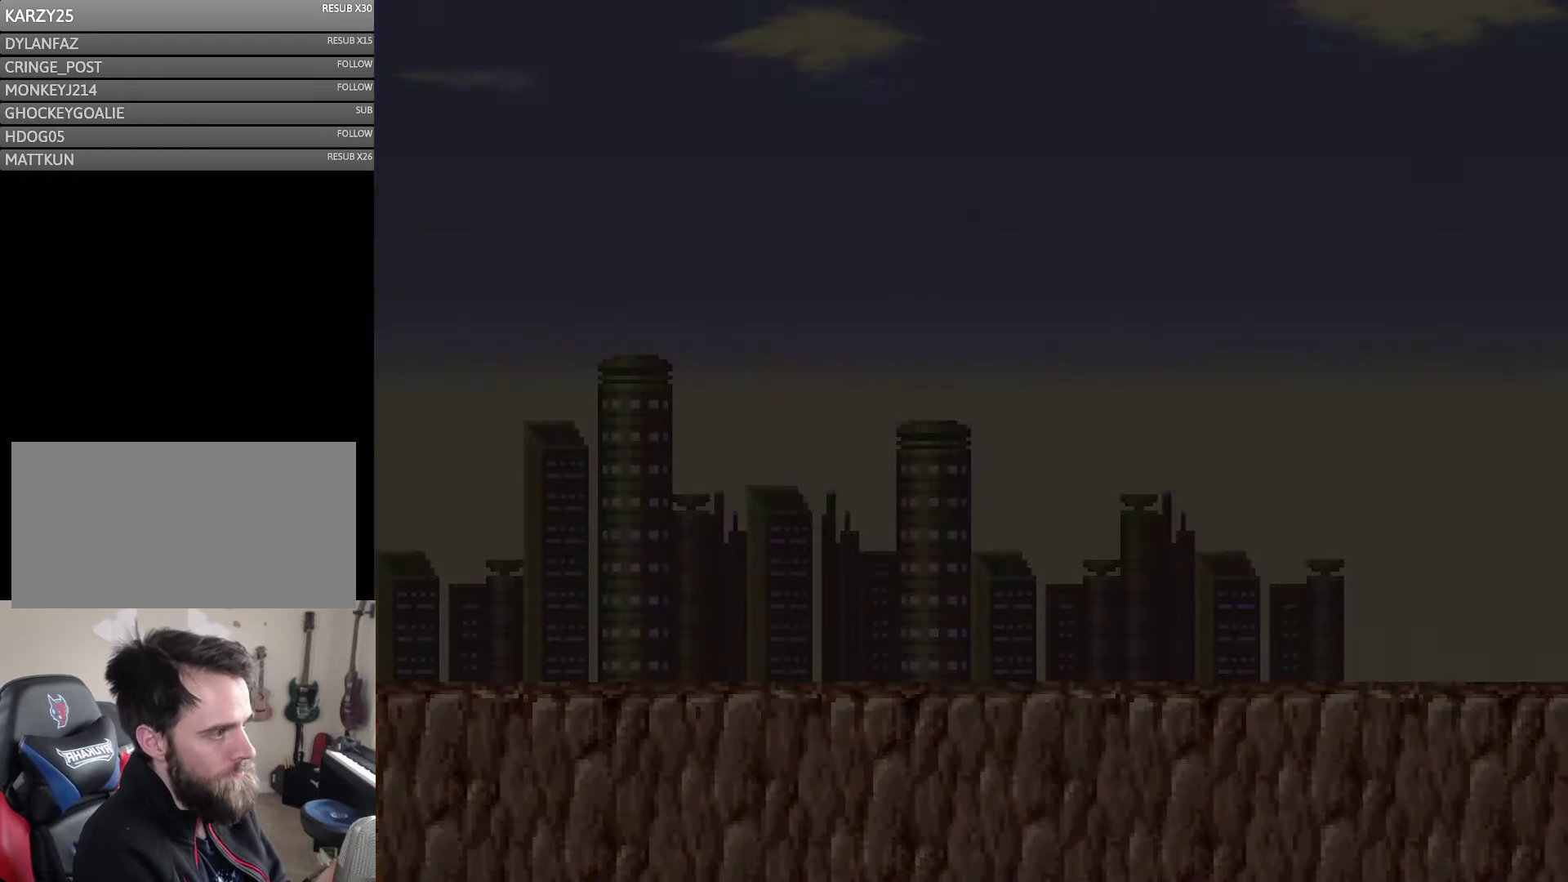
{"buttons": [], "events": []}
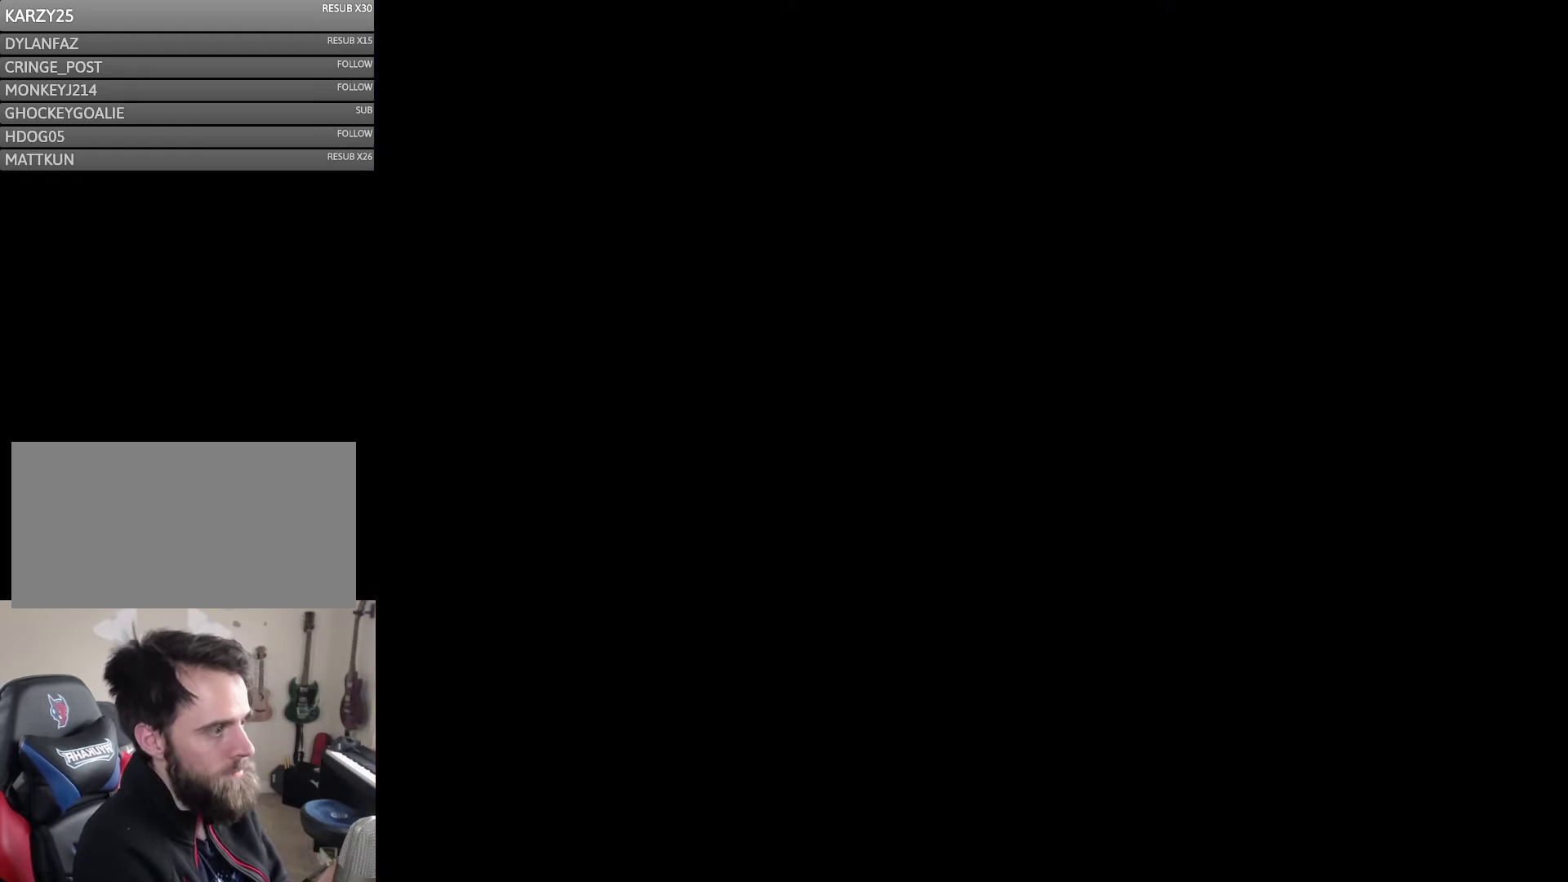
{"buttons": [], "events": []}
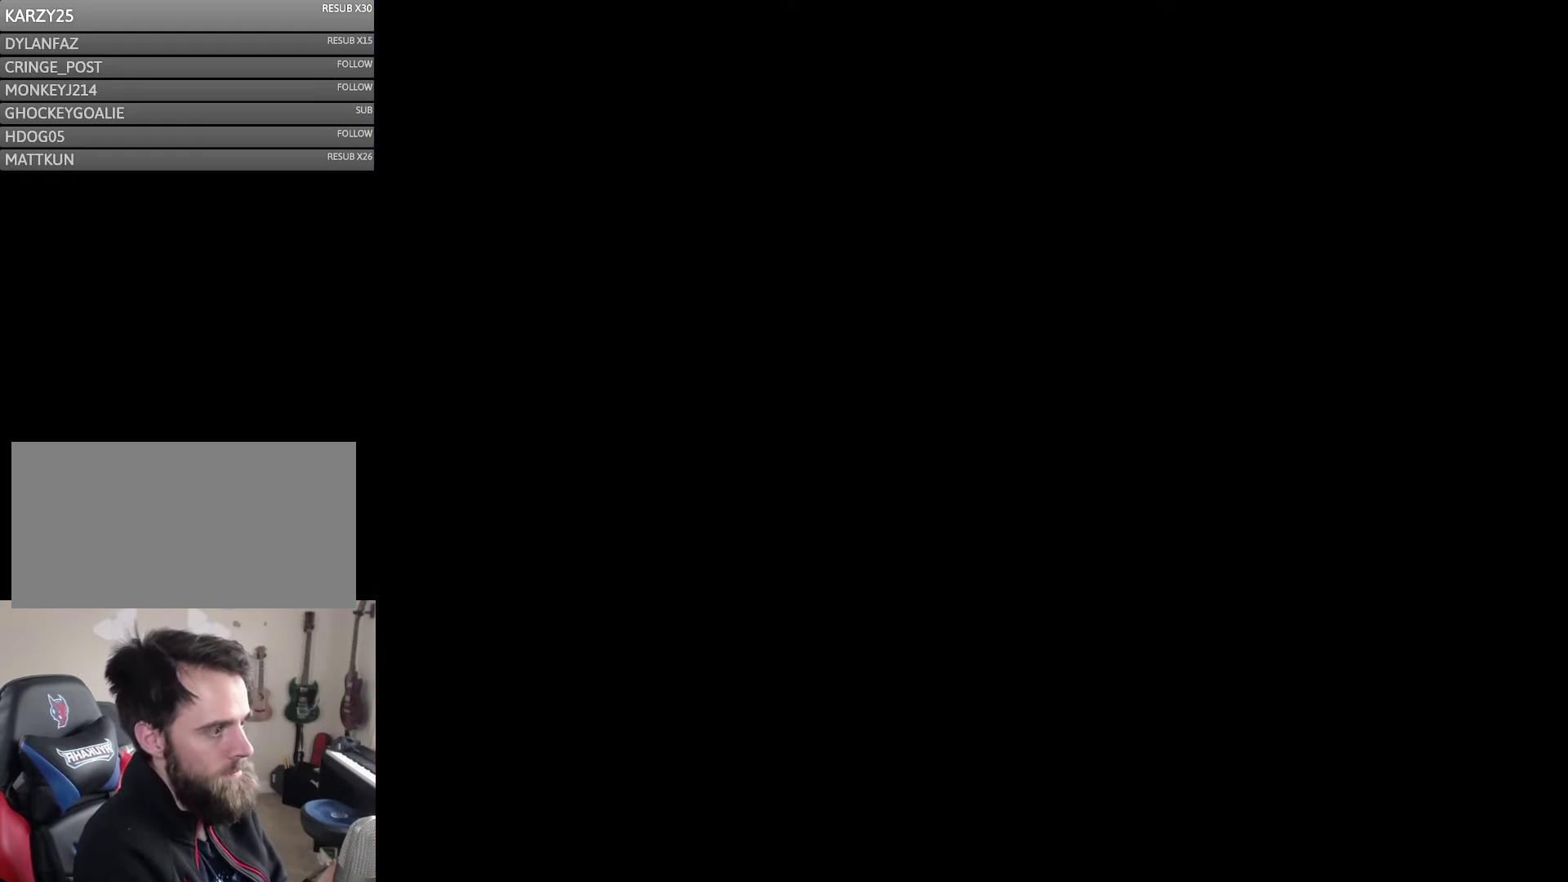
{"buttons": [], "events": []}
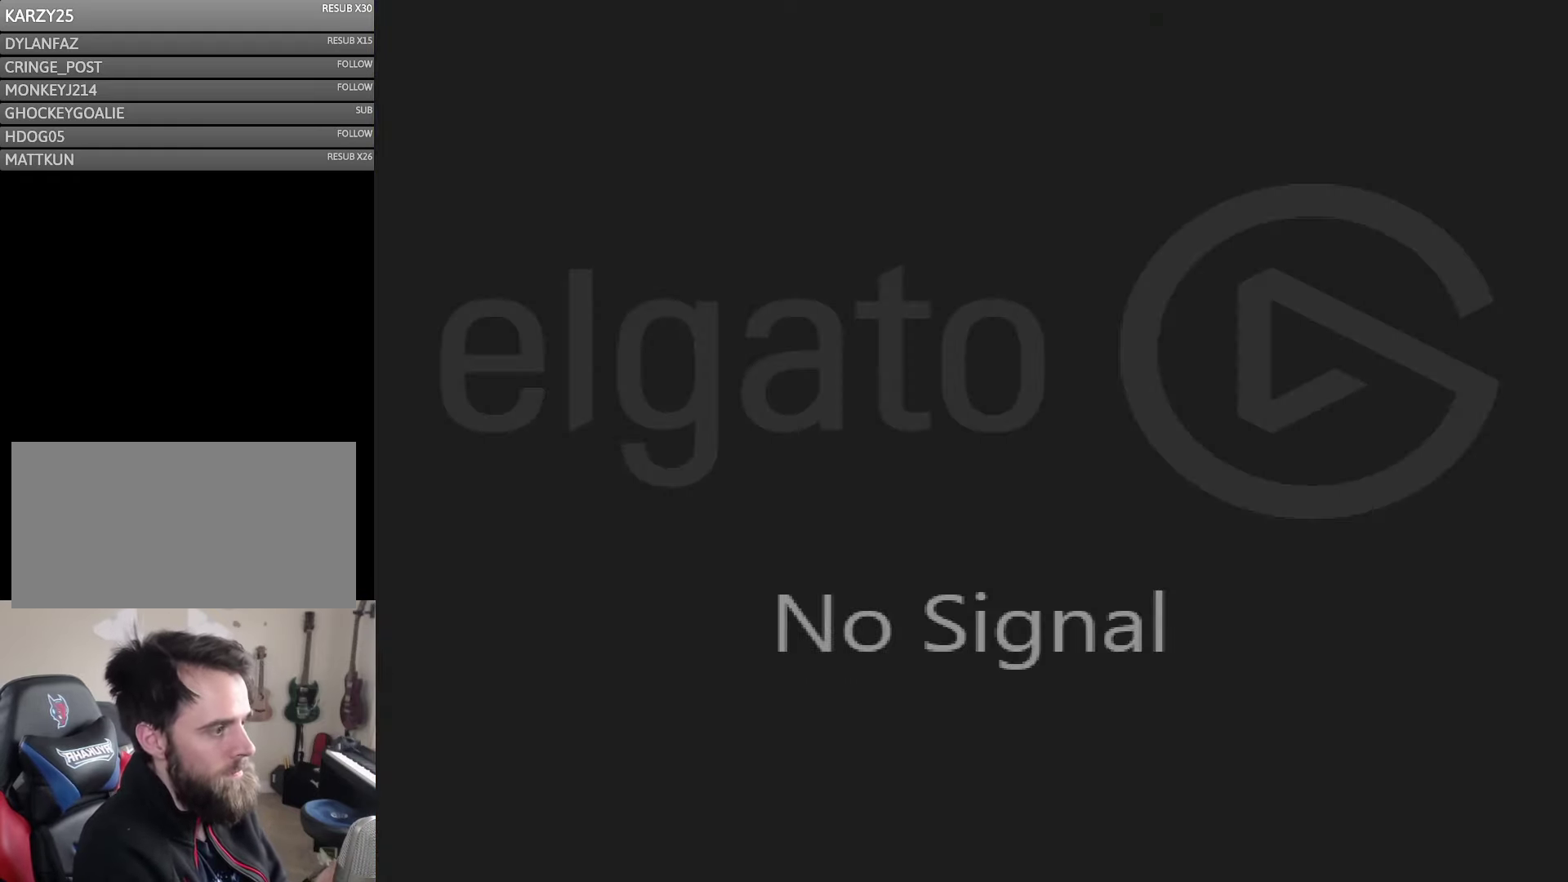
{"buttons": [], "events": []}
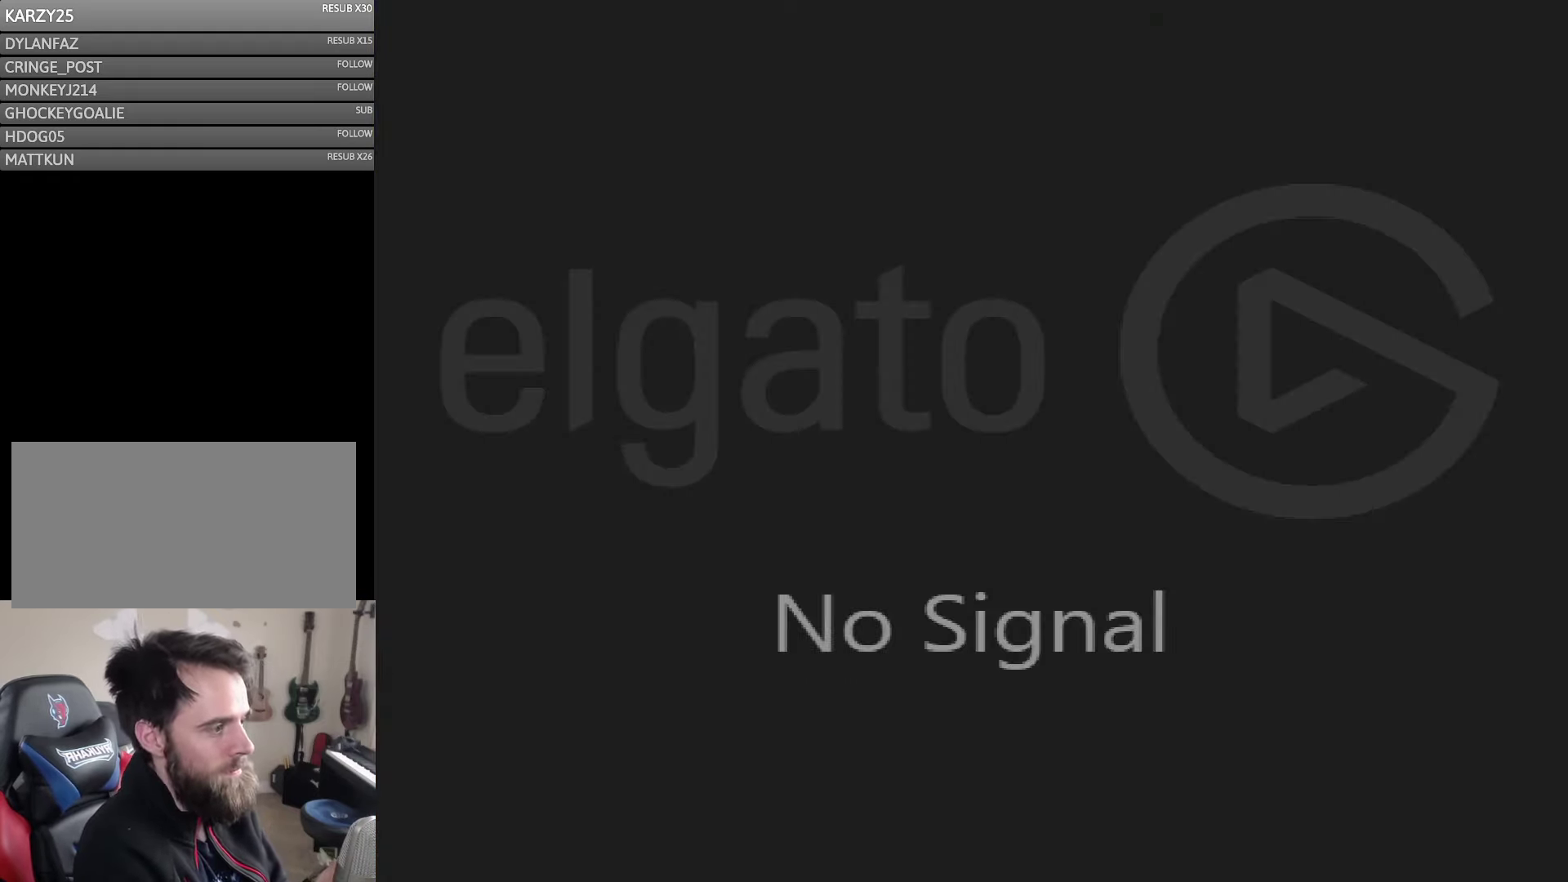
{"buttons": [], "events": [[300, "DPAD_LEFT", "down"], [450, "DPAD_LEFT", "up"]]}
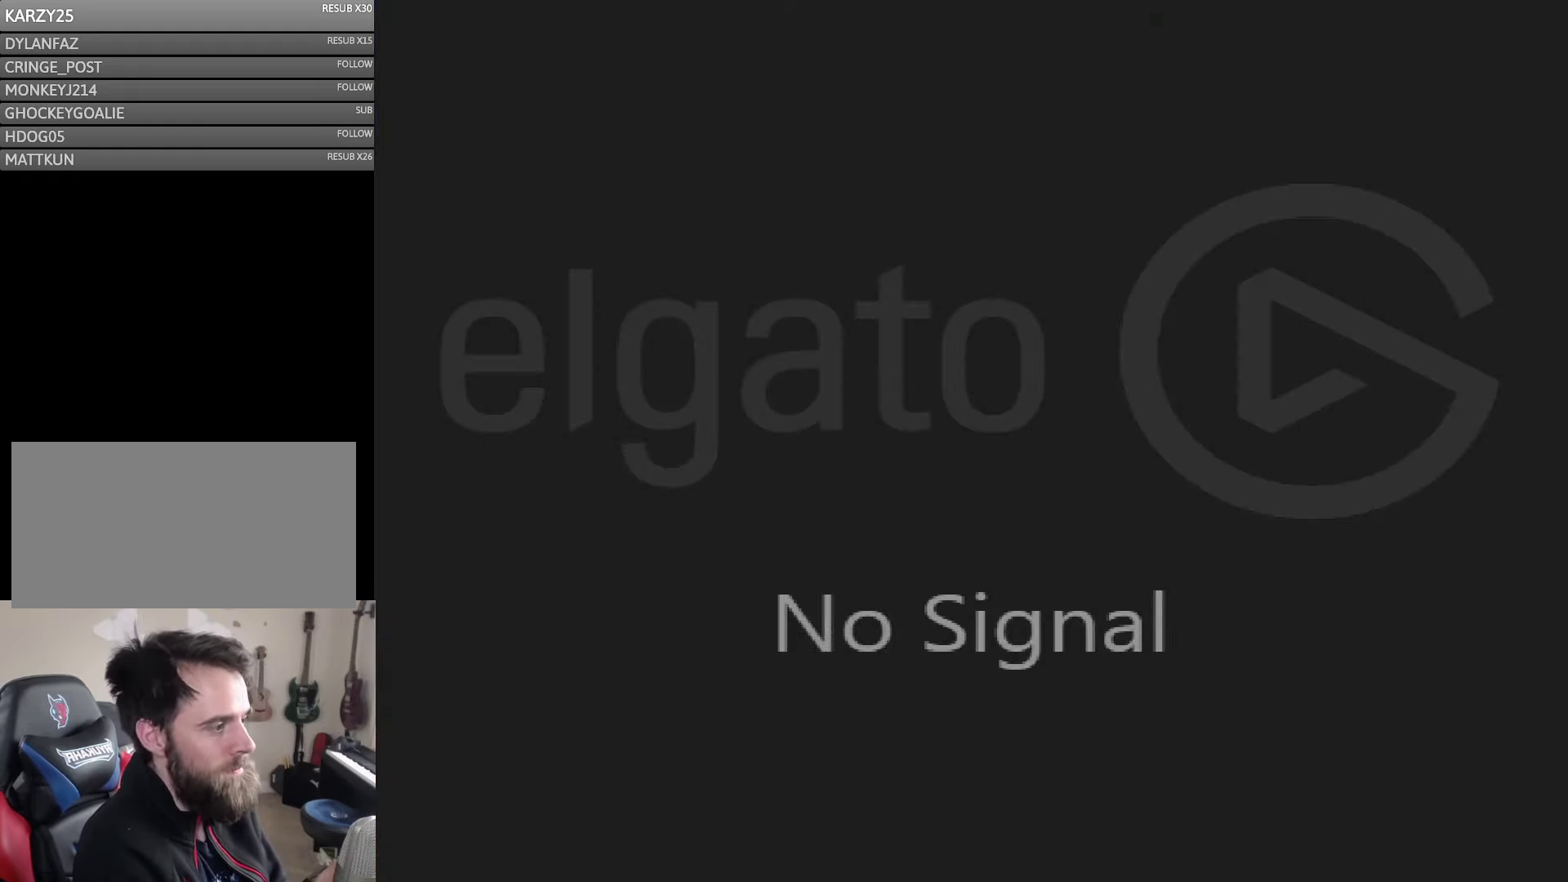
{"buttons": ["DPAD_DOWN"], "events": [[117, "DPAD_UP", "down"], [217, "DPAD_UP", "up"], [433, "DPAD_DOWN", "down"]]}
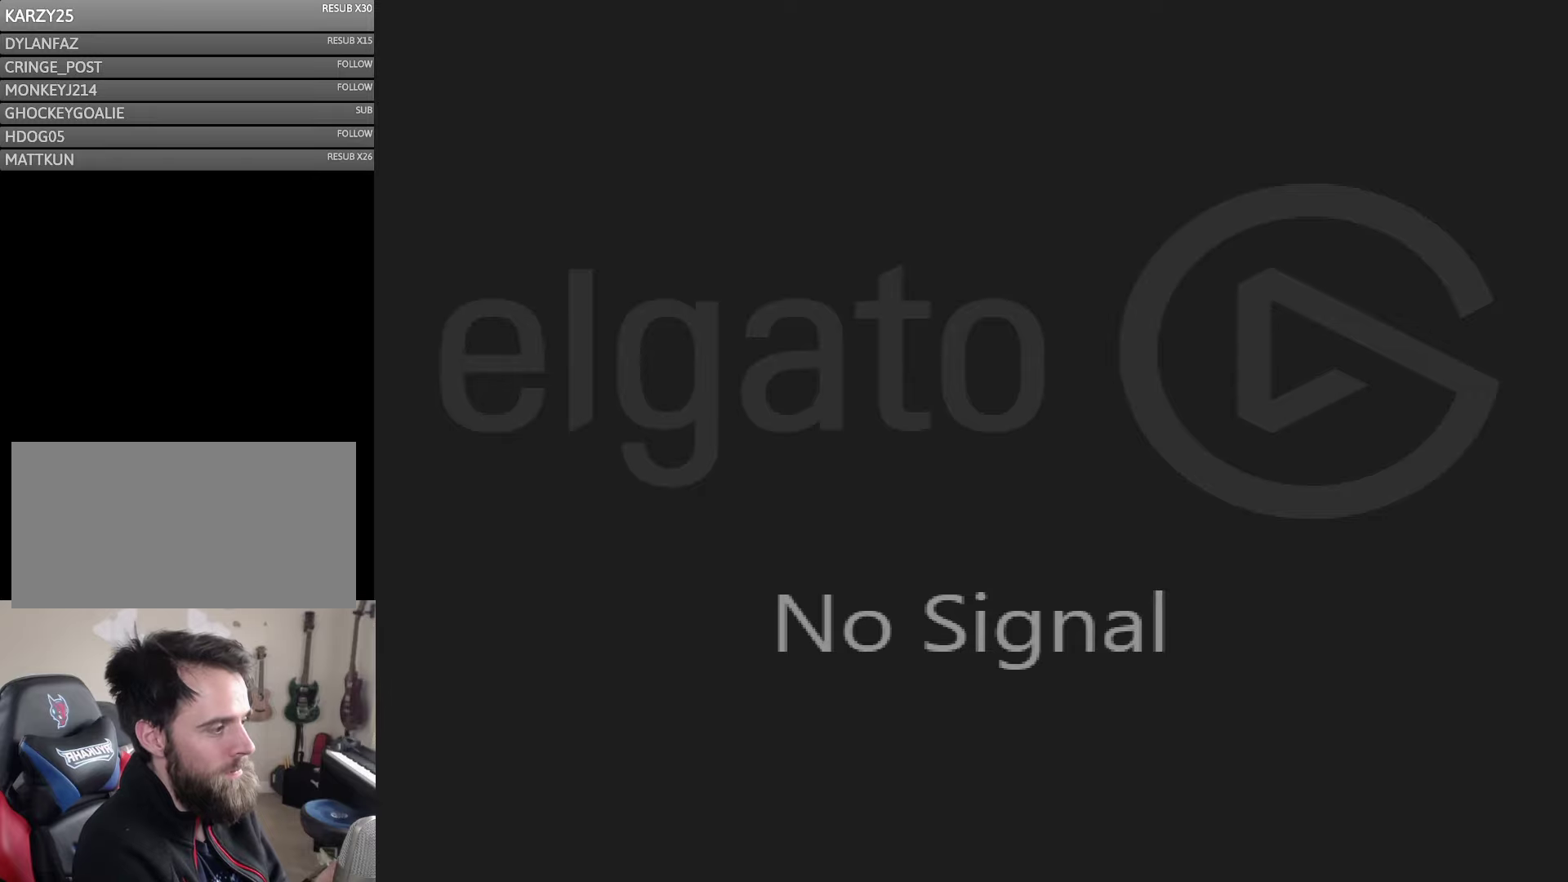
{"buttons": [], "events": [[17, "DPAD_DOWN", "up"], [167, "DPAD_RIGHT", "down"], [250, "DPAD_RIGHT", "up"]]}